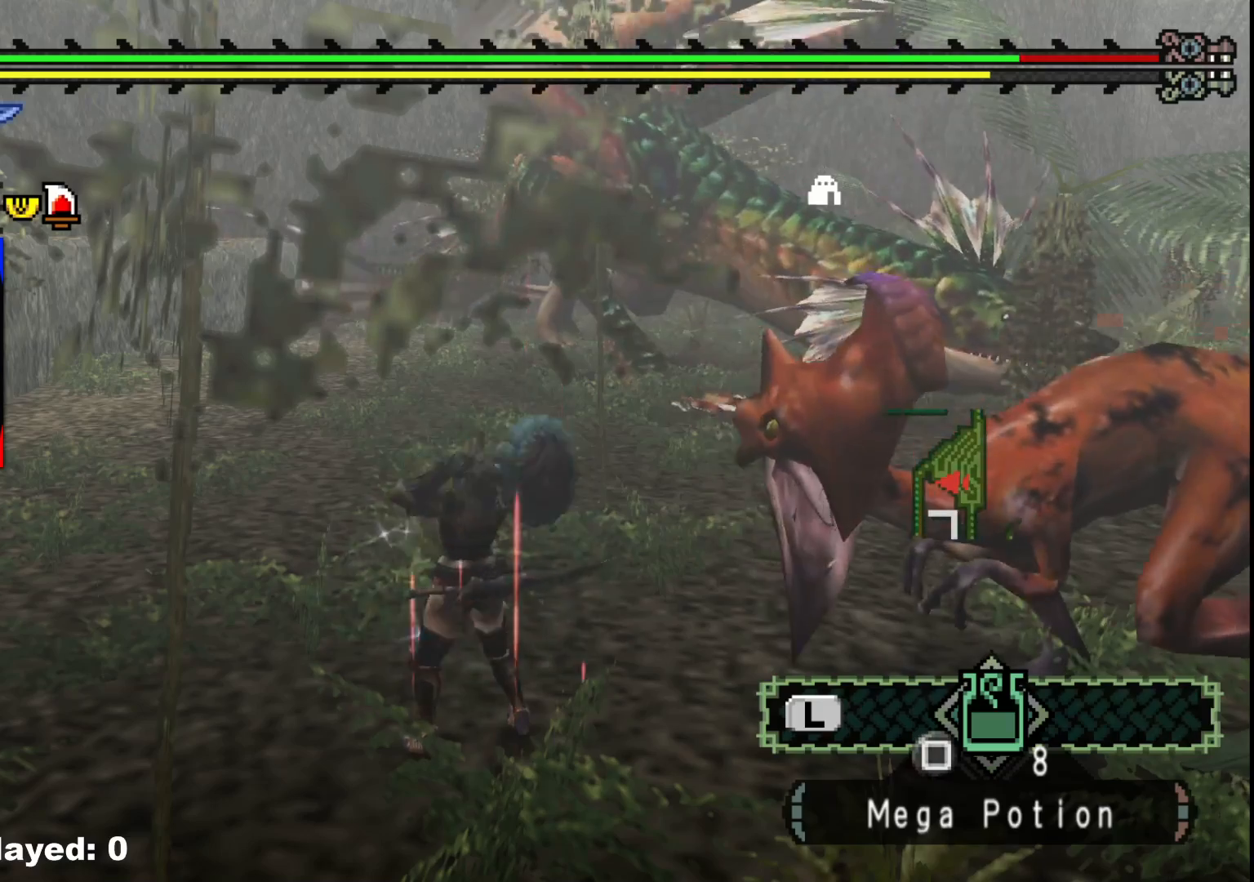
Gameplay with a controller (Xbox layout); each line is a JSON object with the inputs held at the frame after it (dt_ms = milliseconds from this image to that frame). "events" lists button and stick changes between this image and that frame as [ms after this image, input, new state], when the widget could be followed in between. Not read: L2 L3 R3.
{"dt_ms": 500, "buttons": [], "left_stick": "up", "right_stick": "center", "events": [[350, "A", "down"], [483, "A", "up"]]}
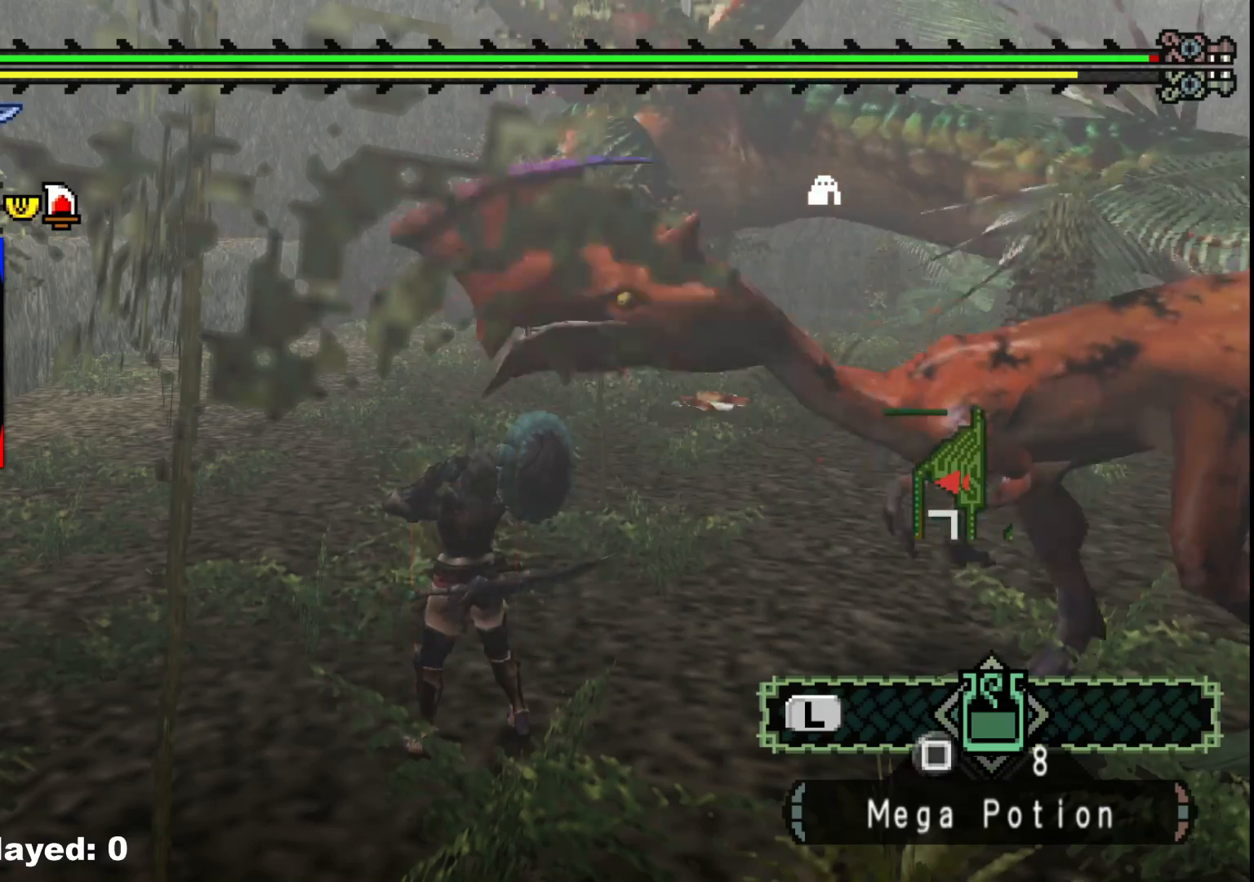
{"dt_ms": 500, "buttons": ["A"], "left_stick": "up", "right_stick": "center", "events": [[67, "A", "down"], [167, "A", "up"], [250, "A", "down"], [350, "A", "up"], [450, "A", "down"]]}
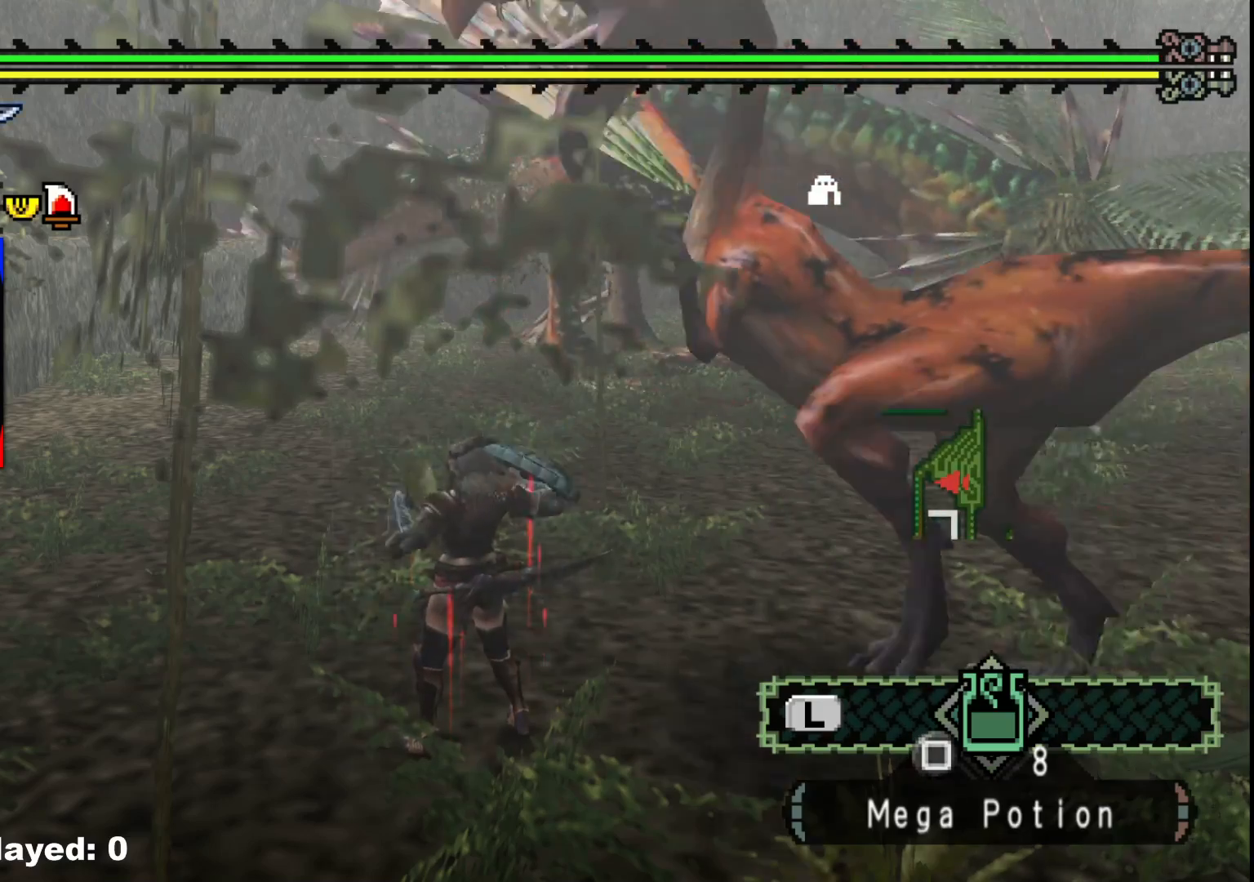
{"dt_ms": 500, "buttons": [], "left_stick": "up", "right_stick": "center", "events": [[67, "A", "up"]]}
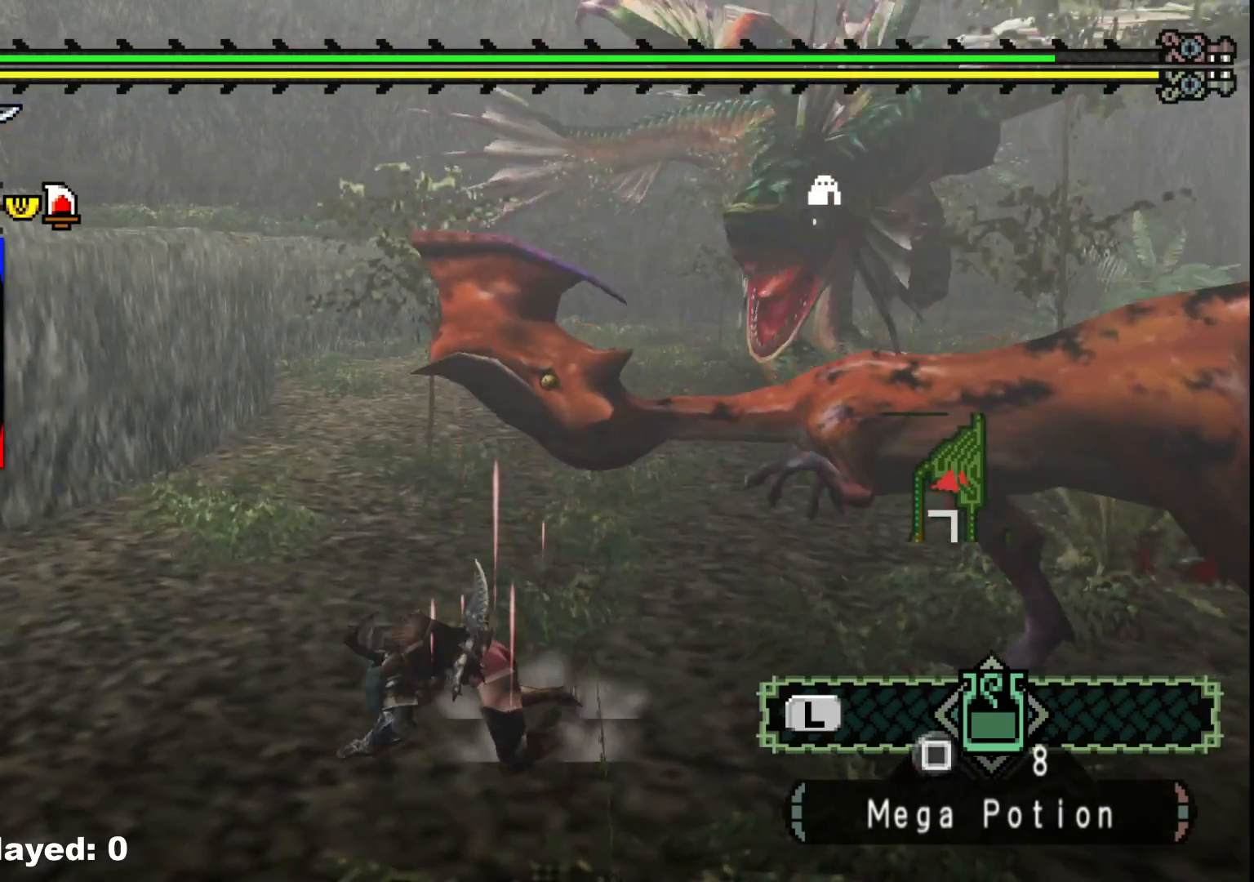
{"dt_ms": 500, "buttons": [], "left_stick": "up-left", "right_stick": "right", "events": [[117, "right_stick", "right"], [267, "right_stick", "center"], [433, "left_stick", "up-left"], [467, "right_stick", "right"]]}
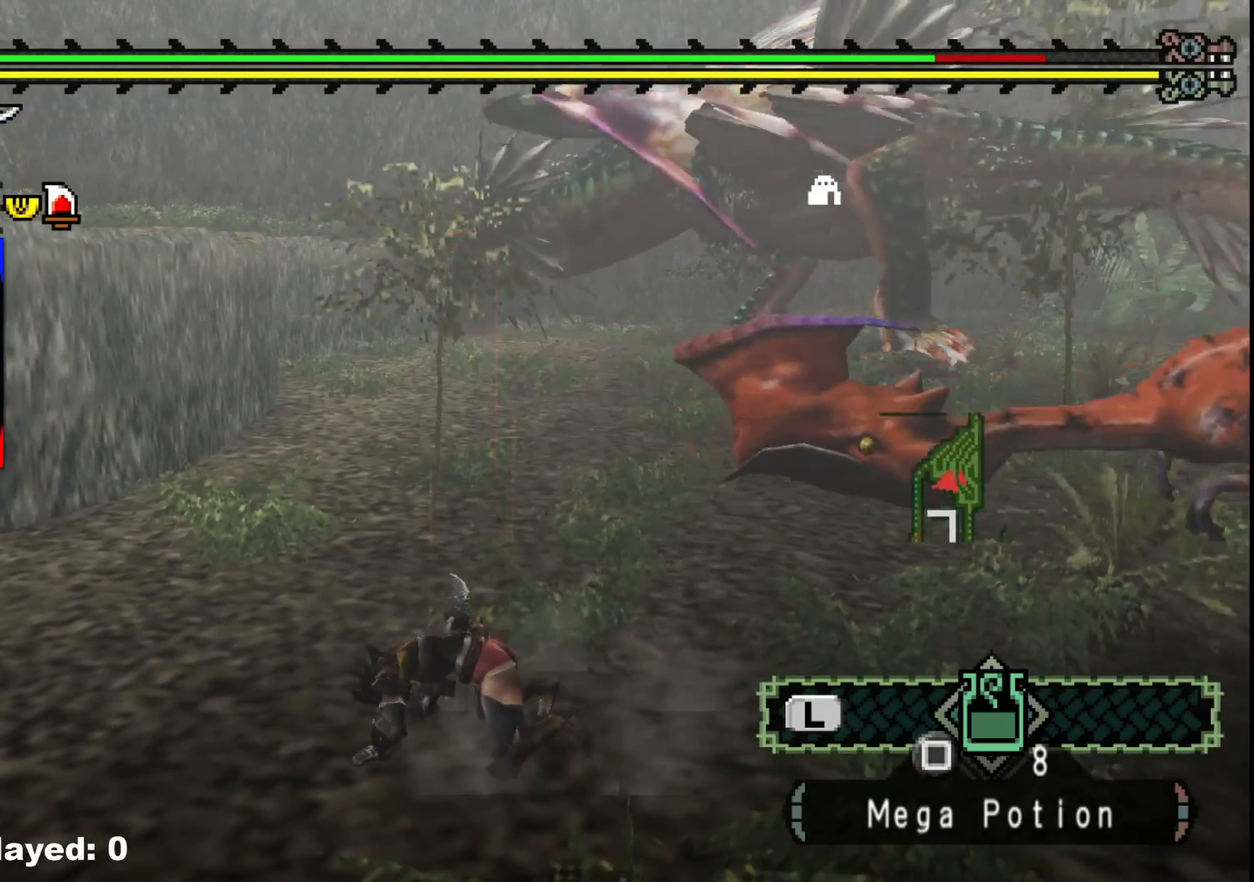
{"dt_ms": 500, "buttons": ["R1"], "left_stick": "up", "right_stick": "center", "events": [[150, "right_stick", "center"], [367, "R1", "down"], [483, "left_stick", "up"]]}
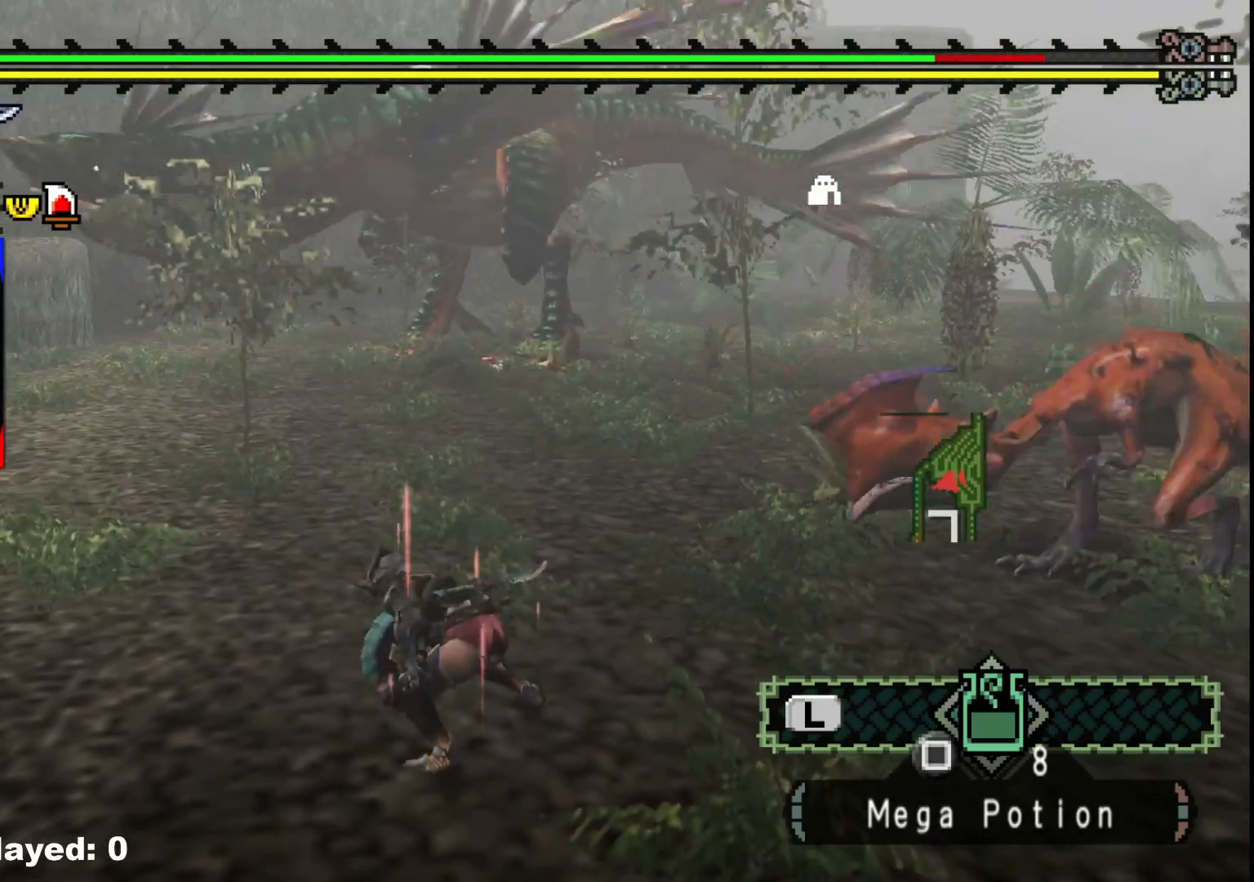
{"dt_ms": 500, "buttons": ["R1"], "left_stick": "up", "right_stick": "center", "events": []}
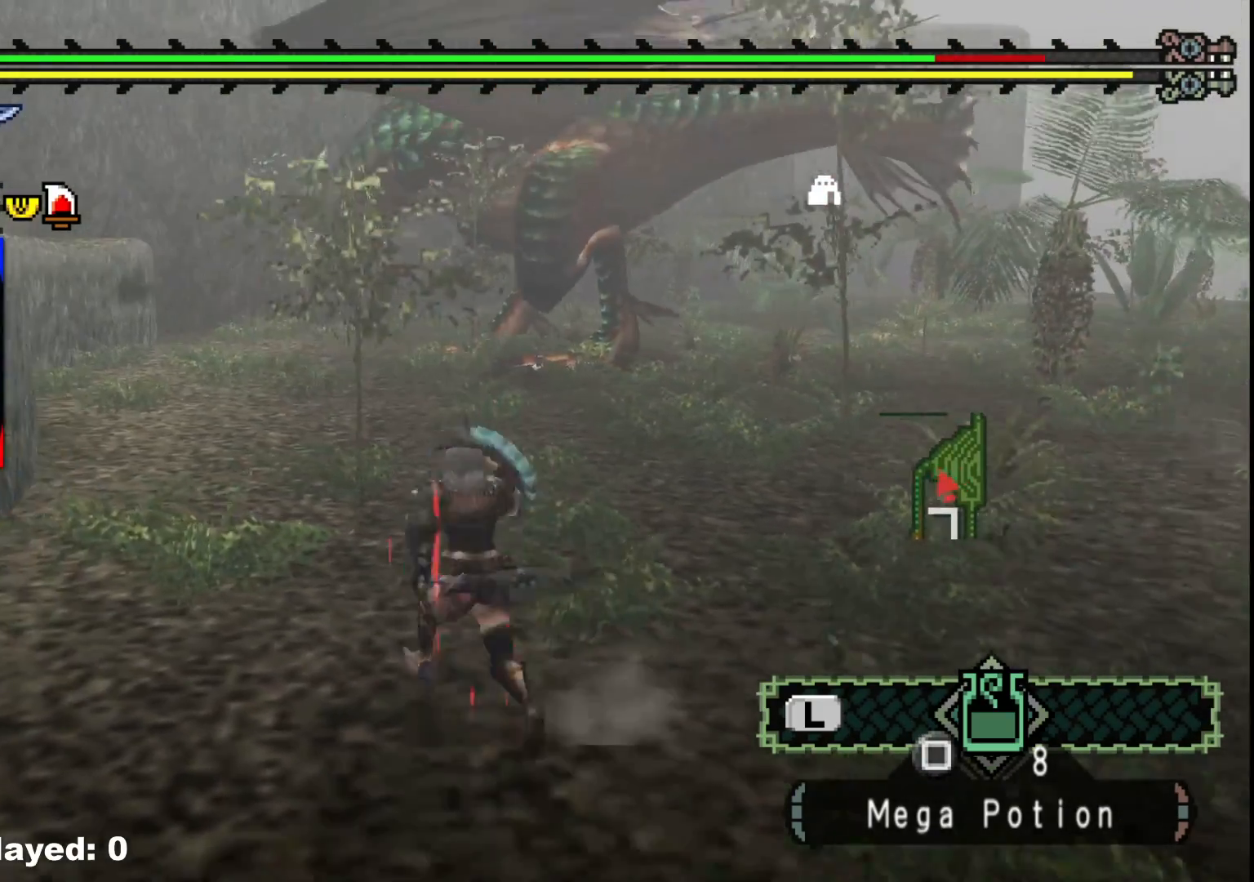
{"dt_ms": 500, "buttons": ["R1"], "left_stick": "up-right", "right_stick": "center", "events": [[33, "left_stick", "up-right"], [117, "R1", "up"], [167, "R1", "down"], [183, "left_stick", "right"], [467, "left_stick", "up-right"]]}
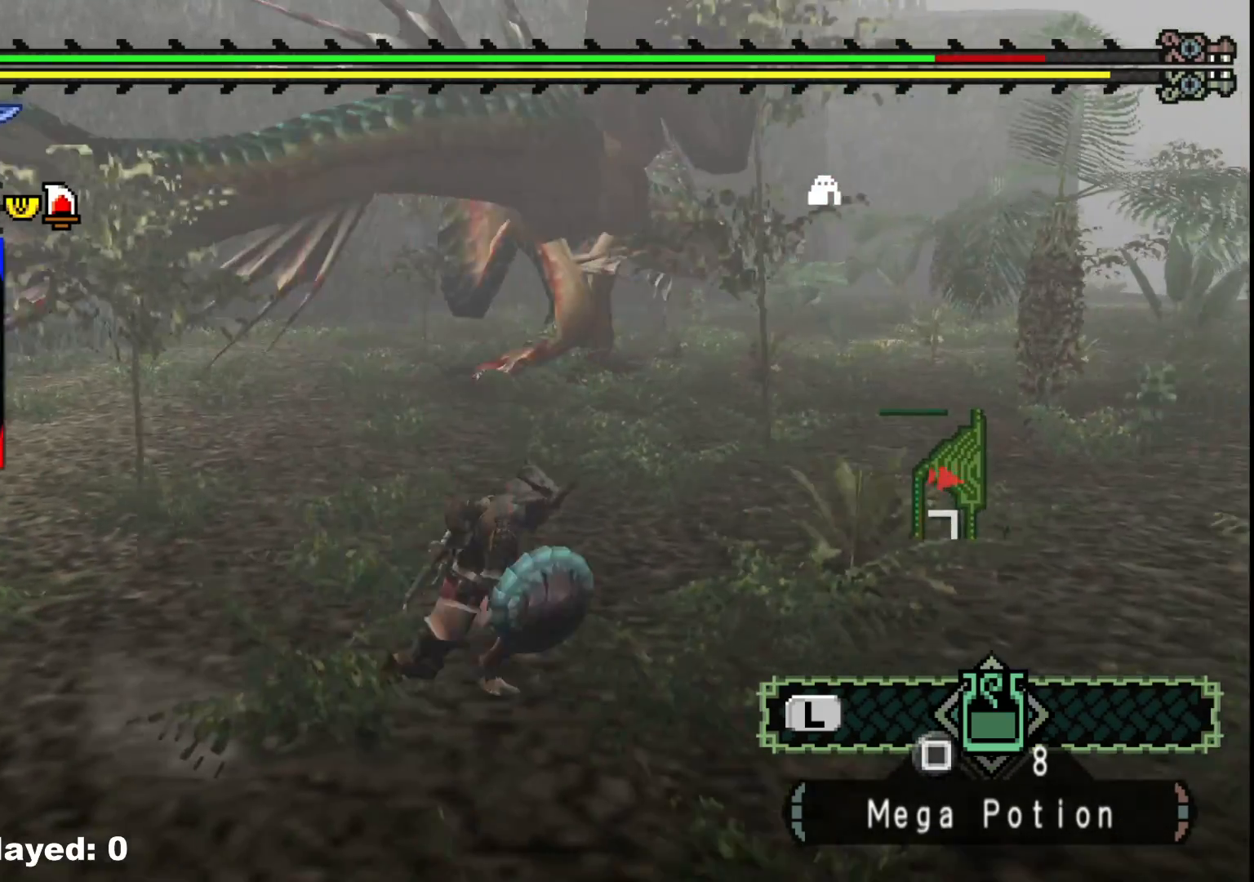
{"dt_ms": 500, "buttons": ["R1"], "left_stick": "up-right", "right_stick": "left", "events": [[450, "right_stick", "left"]]}
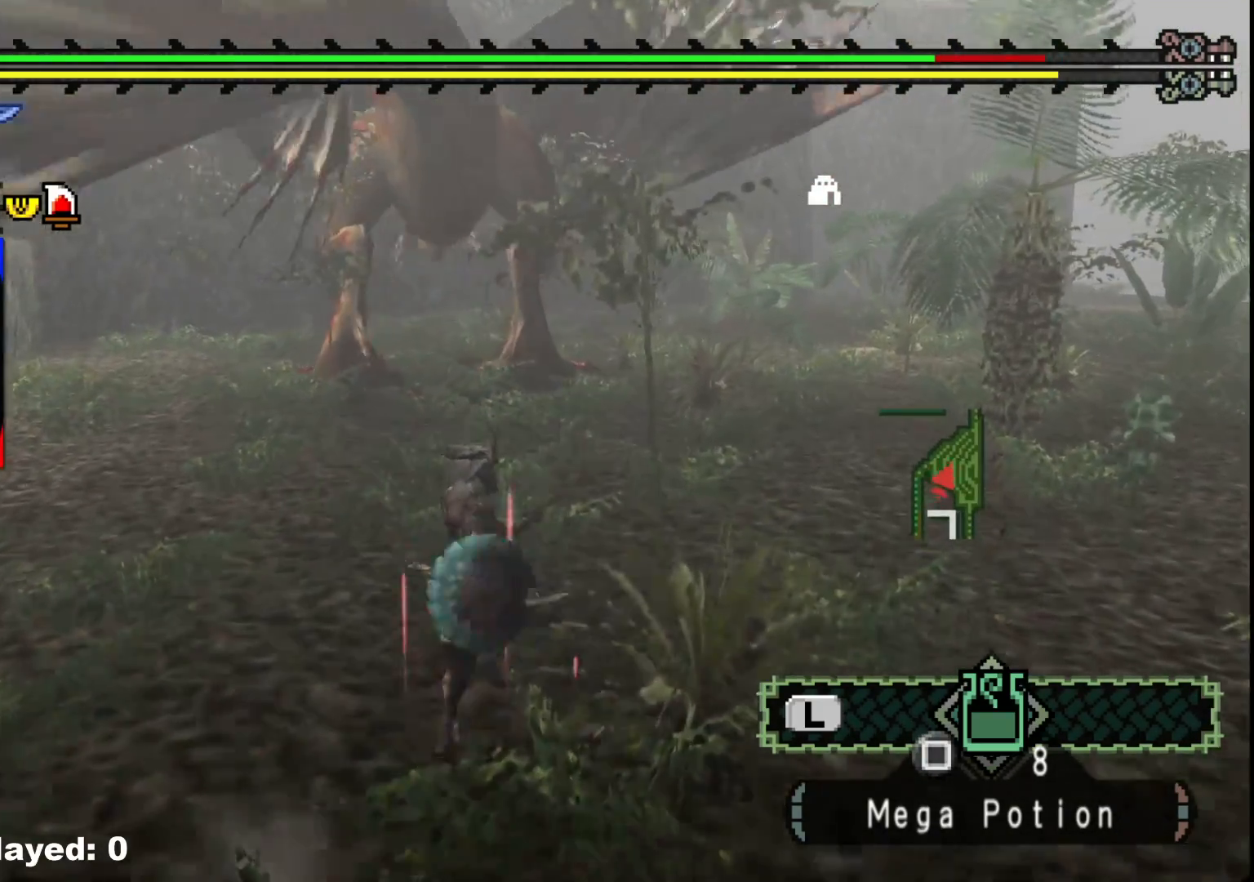
{"dt_ms": 1000, "buttons": ["R1"], "left_stick": "up", "right_stick": "center"}
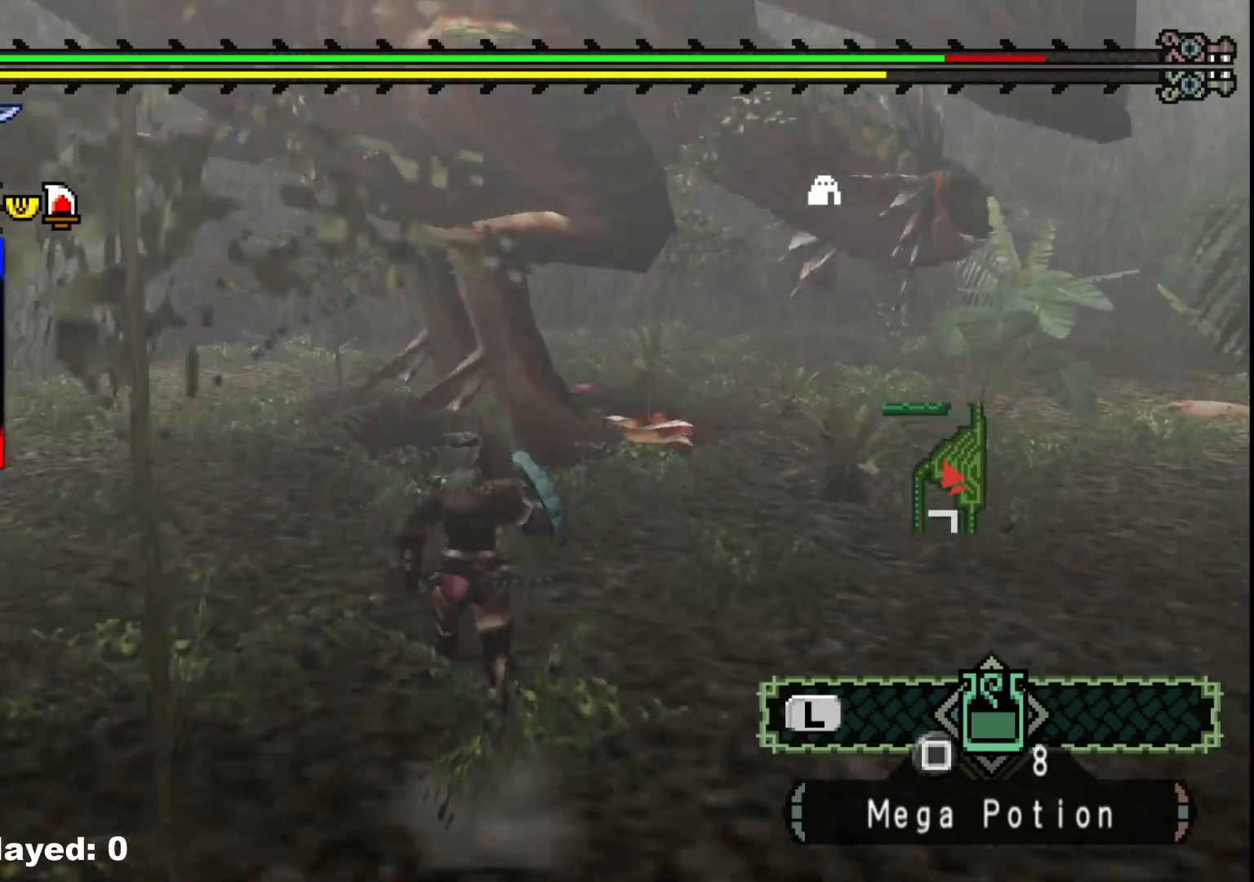
{"dt_ms": 500, "buttons": ["R1"], "left_stick": "up", "right_stick": "center", "events": [[350, "Y", "down"], [450, "Y", "up"]]}
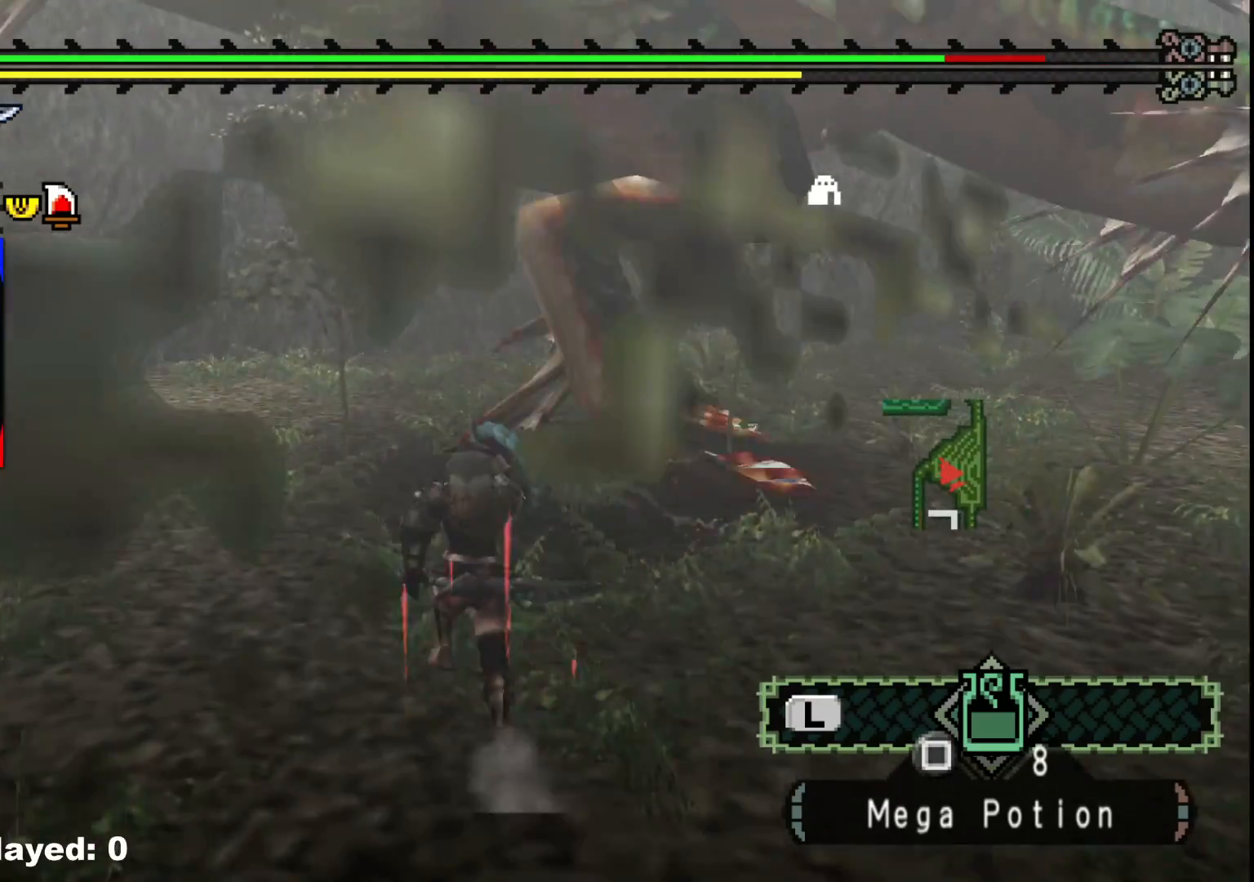
{"dt_ms": 500, "buttons": [], "left_stick": "up", "right_stick": "center", "events": [[83, "Y", "down"], [133, "R1", "up"], [150, "Y", "up"], [217, "Y", "down"], [367, "Y", "up"]]}
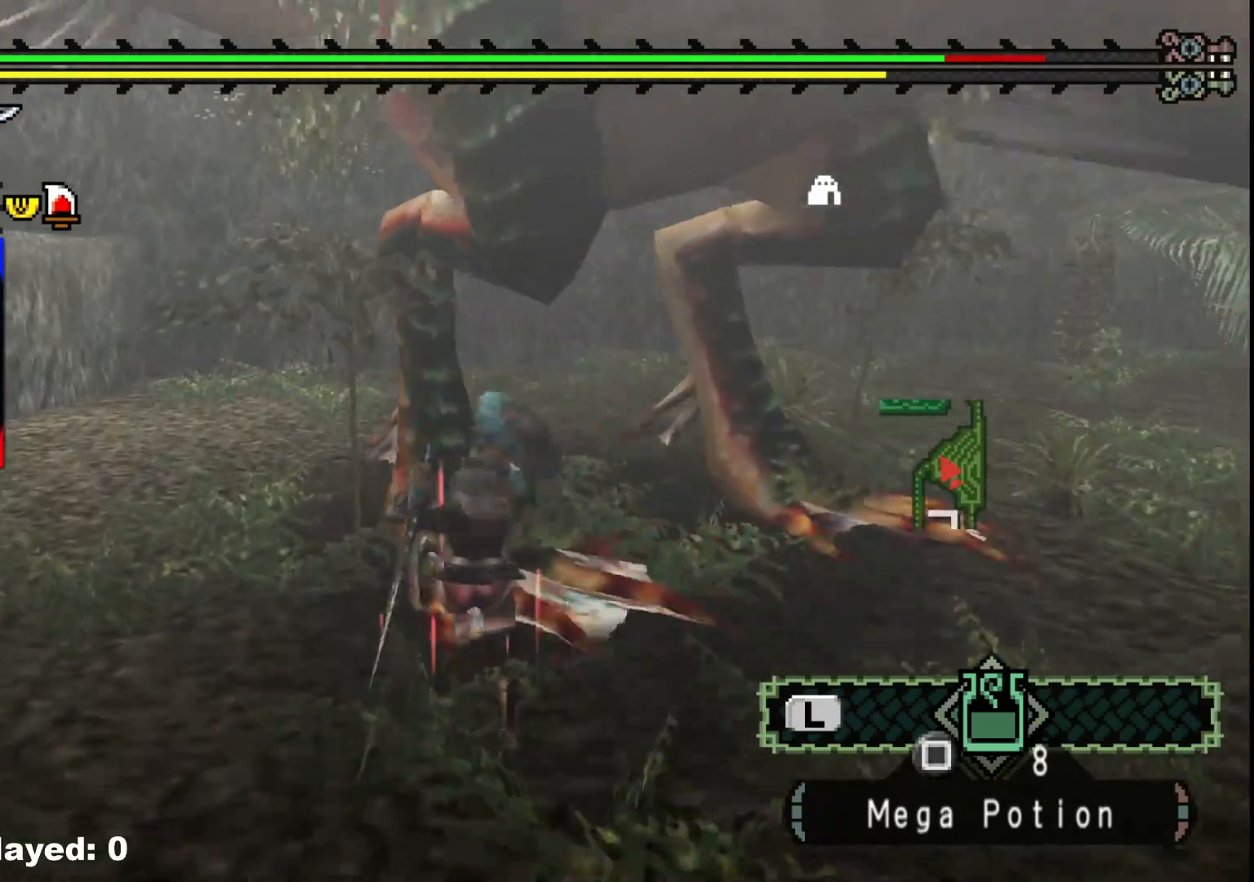
{"dt_ms": 500, "buttons": [], "left_stick": "left", "right_stick": "center", "events": [[33, "left_stick", "up-left"], [200, "left_stick", "left"], [217, "A", "down"], [317, "A", "up"], [367, "A", "down"], [483, "A", "up"]]}
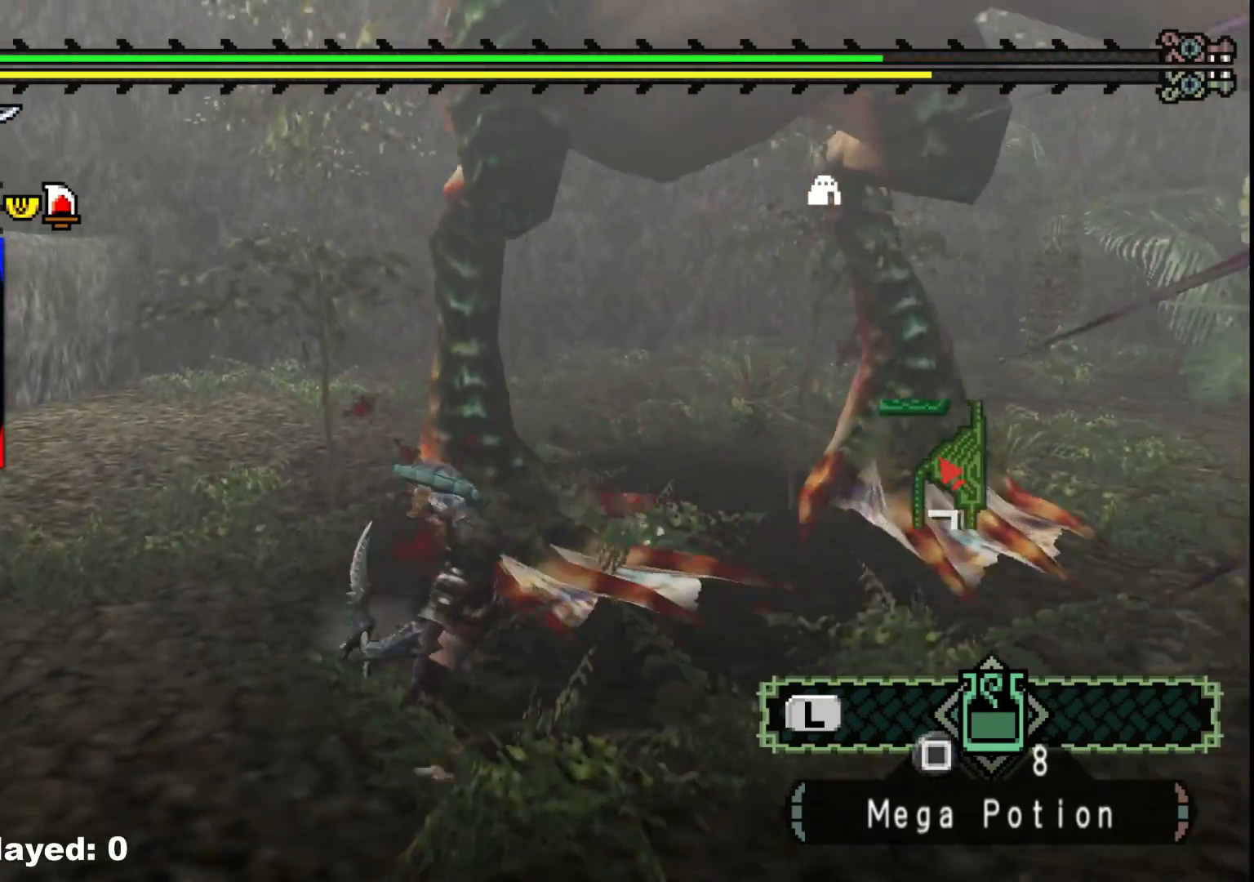
{"dt_ms": 500, "buttons": [], "left_stick": "left", "right_stick": "center", "events": [[133, "right_stick", "right"], [317, "right_stick", "center"]]}
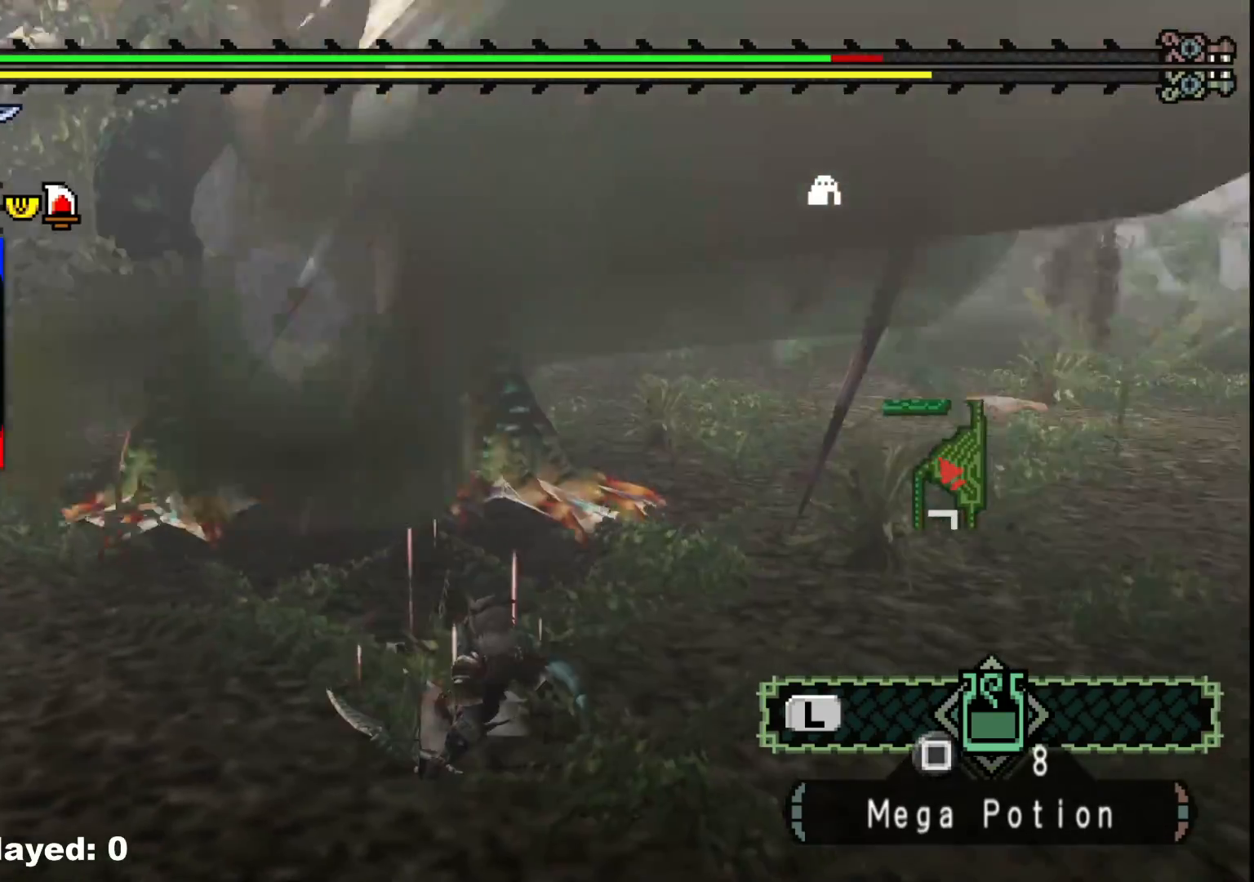
{"dt_ms": 500, "buttons": [], "left_stick": "up-right", "right_stick": "center", "events": [[17, "right_stick", "left"], [50, "left_stick", "up"], [133, "left_stick", "up-right"], [183, "right_stick", "center"]]}
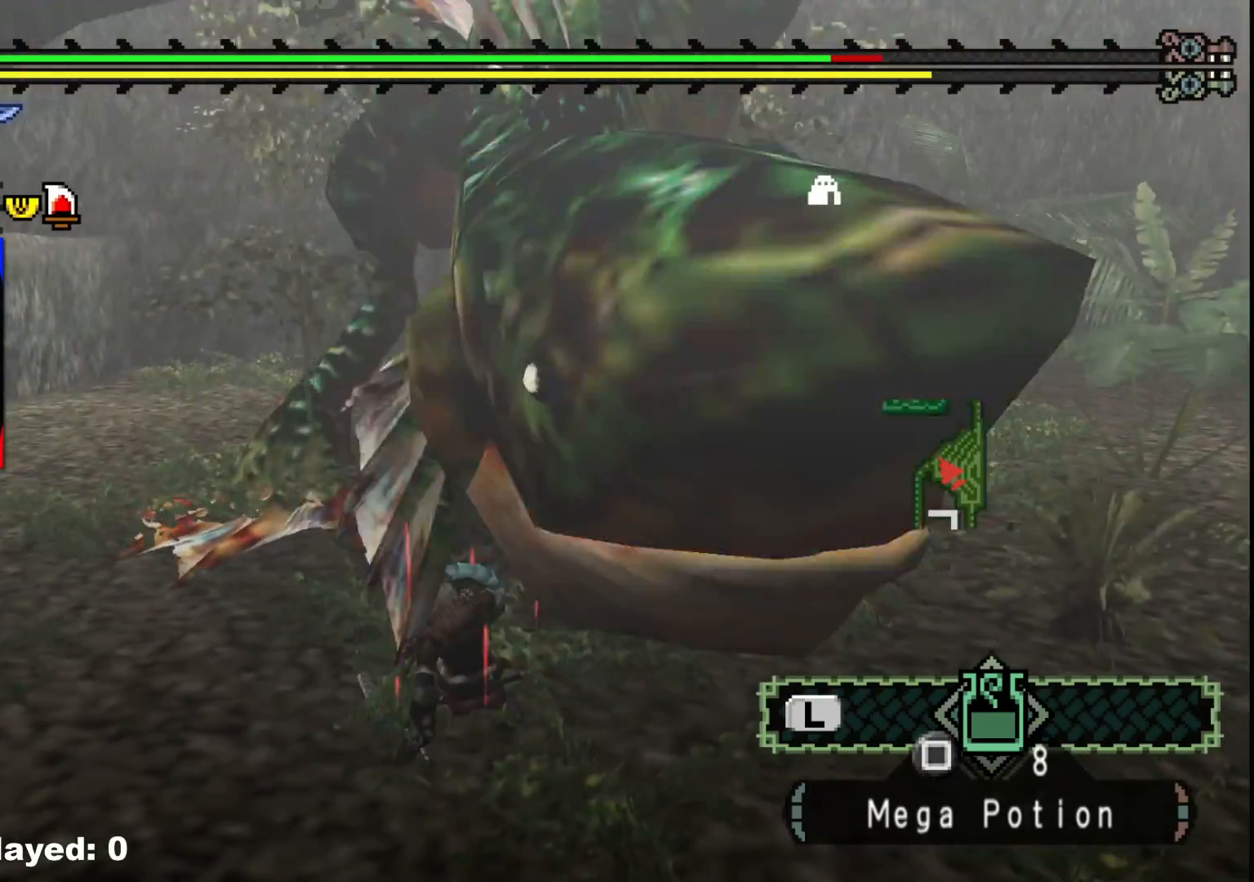
{"dt_ms": 500, "buttons": [], "left_stick": "up", "right_stick": "center", "events": [[400, "left_stick", "up"]]}
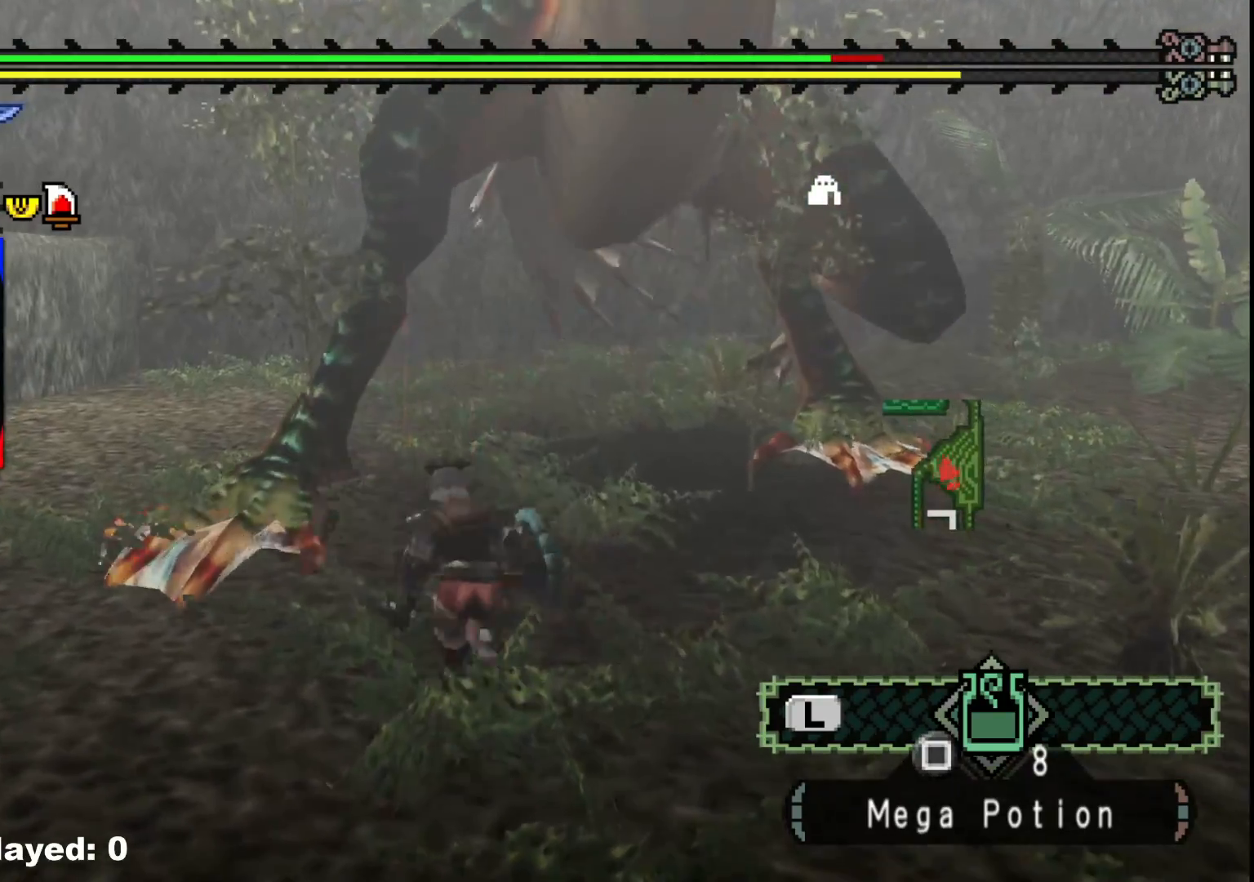
{"dt_ms": 500, "buttons": [], "left_stick": "center", "right_stick": "center", "events": [[67, "Y", "down"], [83, "B", "down"], [183, "B", "up"], [183, "Y", "up"], [300, "left_stick", "center"]]}
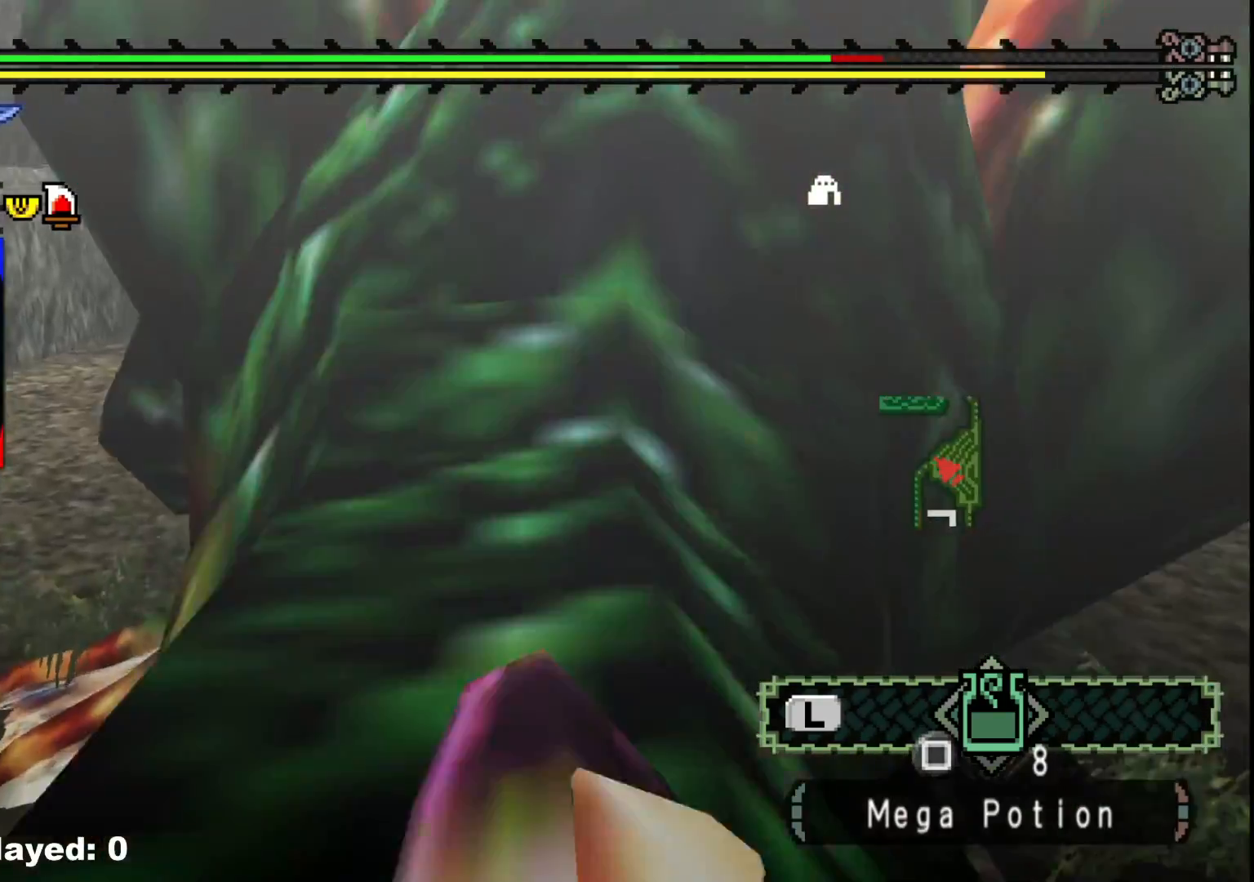
{"dt_ms": 500, "buttons": [], "left_stick": "down-left", "right_stick": "center", "events": [[50, "Y", "down"], [133, "left_stick", "right"], [150, "Y", "up"], [217, "Y", "down"], [300, "left_stick", "down-left"], [317, "Y", "up"], [383, "Y", "down"], [500, "Y", "up"]]}
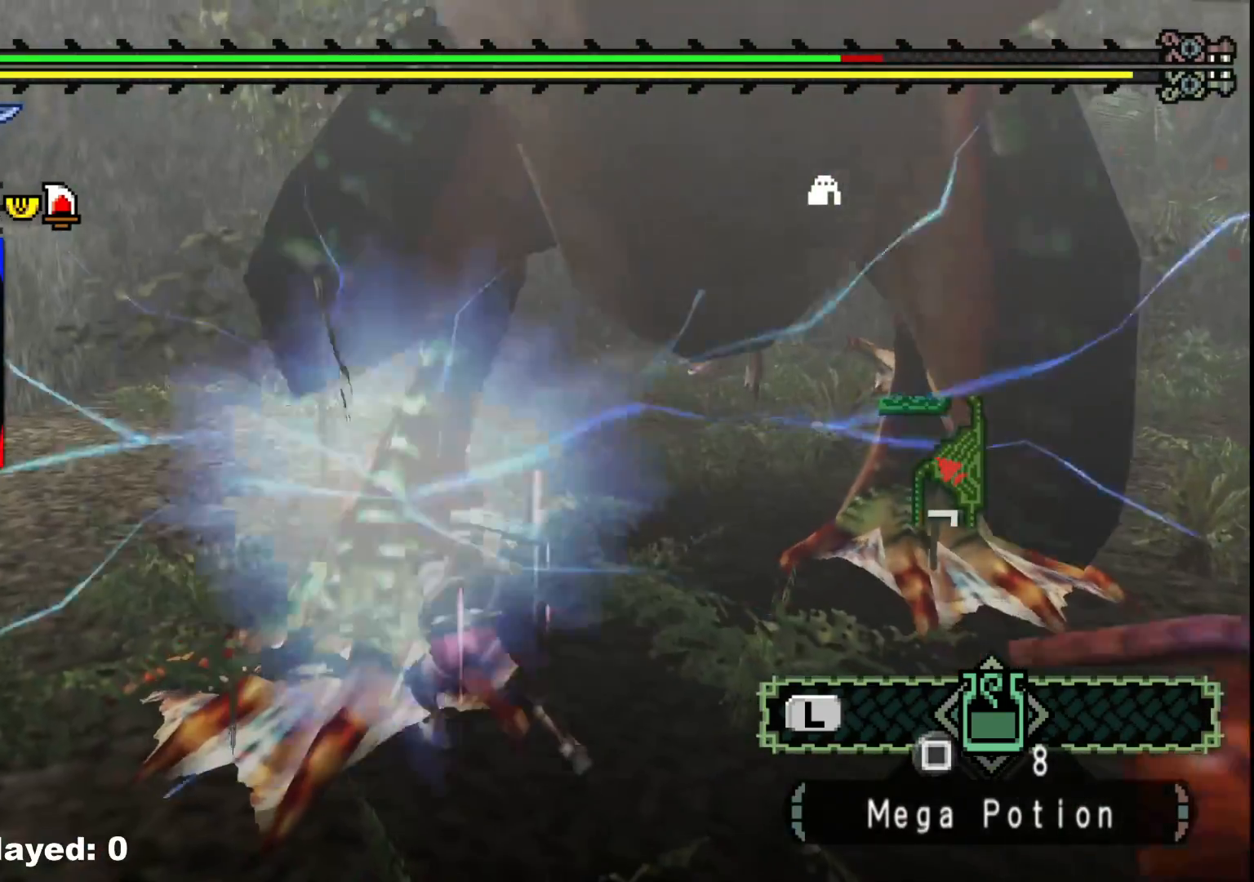
{"dt_ms": 500, "buttons": ["Y"], "left_stick": "down", "right_stick": "center", "events": [[67, "Y", "down"], [183, "Y", "up"], [250, "Y", "down"], [267, "left_stick", "down"], [367, "Y", "up"], [433, "Y", "down"]]}
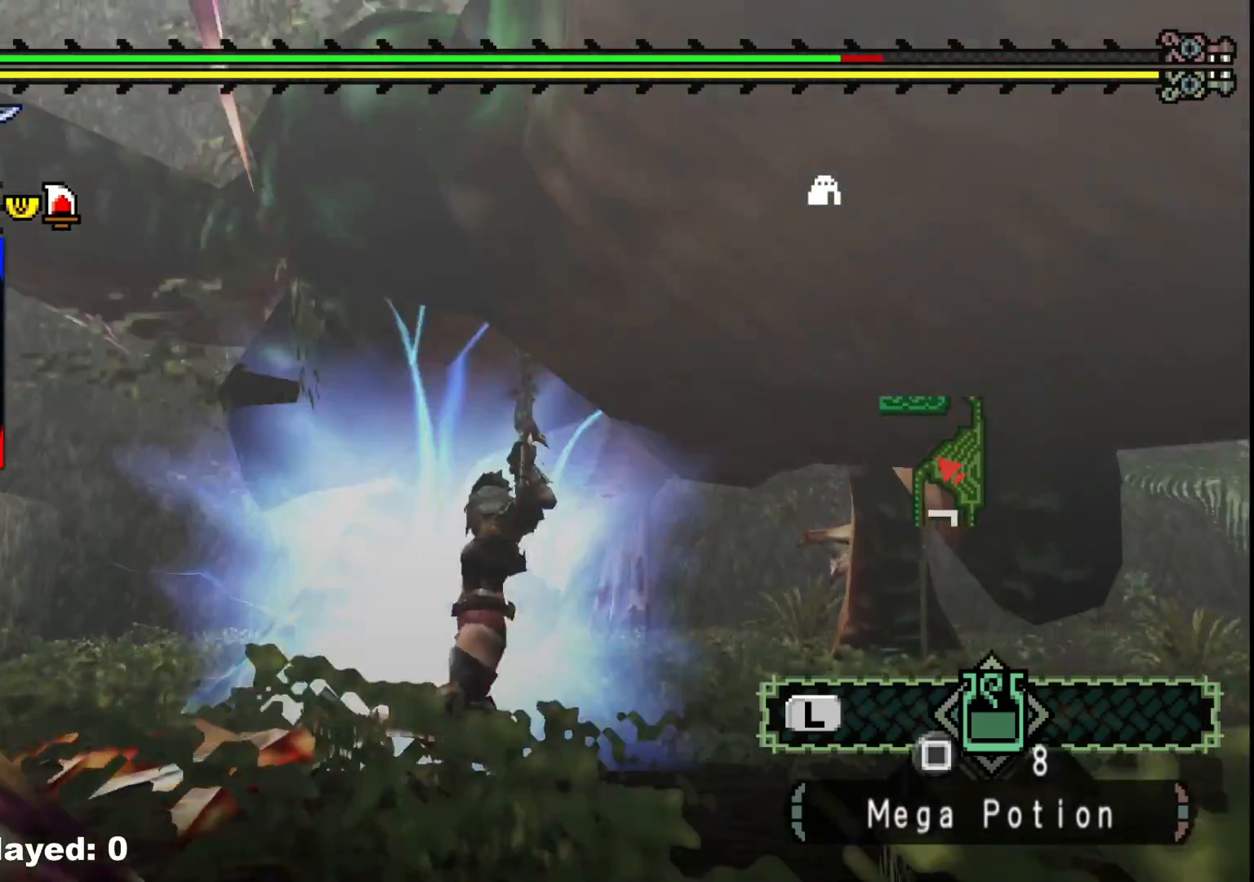
{"dt_ms": 500, "buttons": ["Y"], "left_stick": "down", "right_stick": "center", "events": [[50, "Y", "up"], [117, "Y", "down"], [233, "Y", "up"], [300, "Y", "down"], [417, "Y", "up"], [500, "Y", "down"]]}
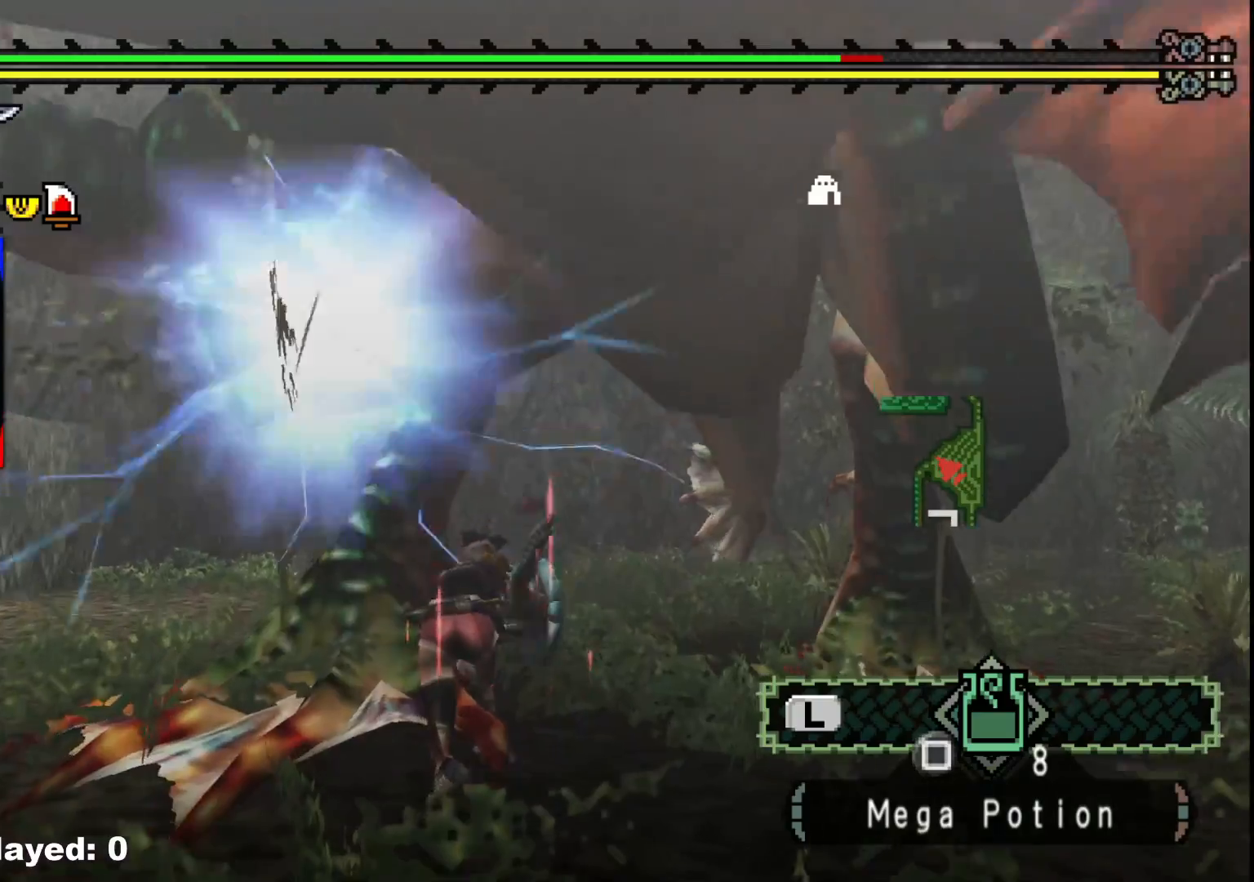
{"dt_ms": 500, "buttons": [], "left_stick": "down-left", "right_stick": "center", "events": [[100, "Y", "up"], [167, "Y", "down"], [267, "Y", "up"], [267, "left_stick", "down-left"], [383, "B", "down"], [500, "B", "up"]]}
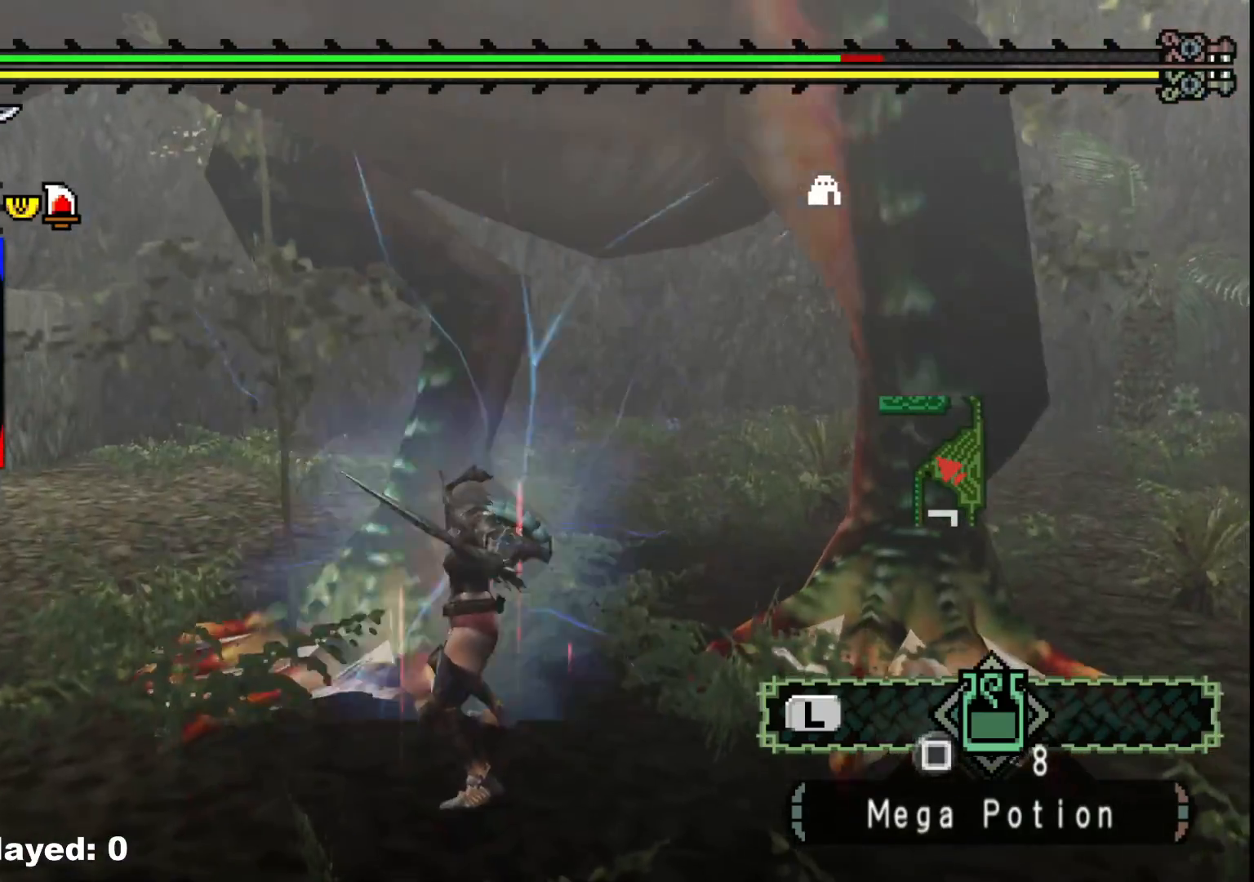
{"dt_ms": 500, "buttons": ["B"], "left_stick": "up-right", "right_stick": "center", "events": [[50, "B", "down"], [117, "left_stick", "up-left"], [167, "B", "up"], [233, "B", "down"], [267, "left_stick", "up-right"], [350, "B", "up"], [400, "B", "down"]]}
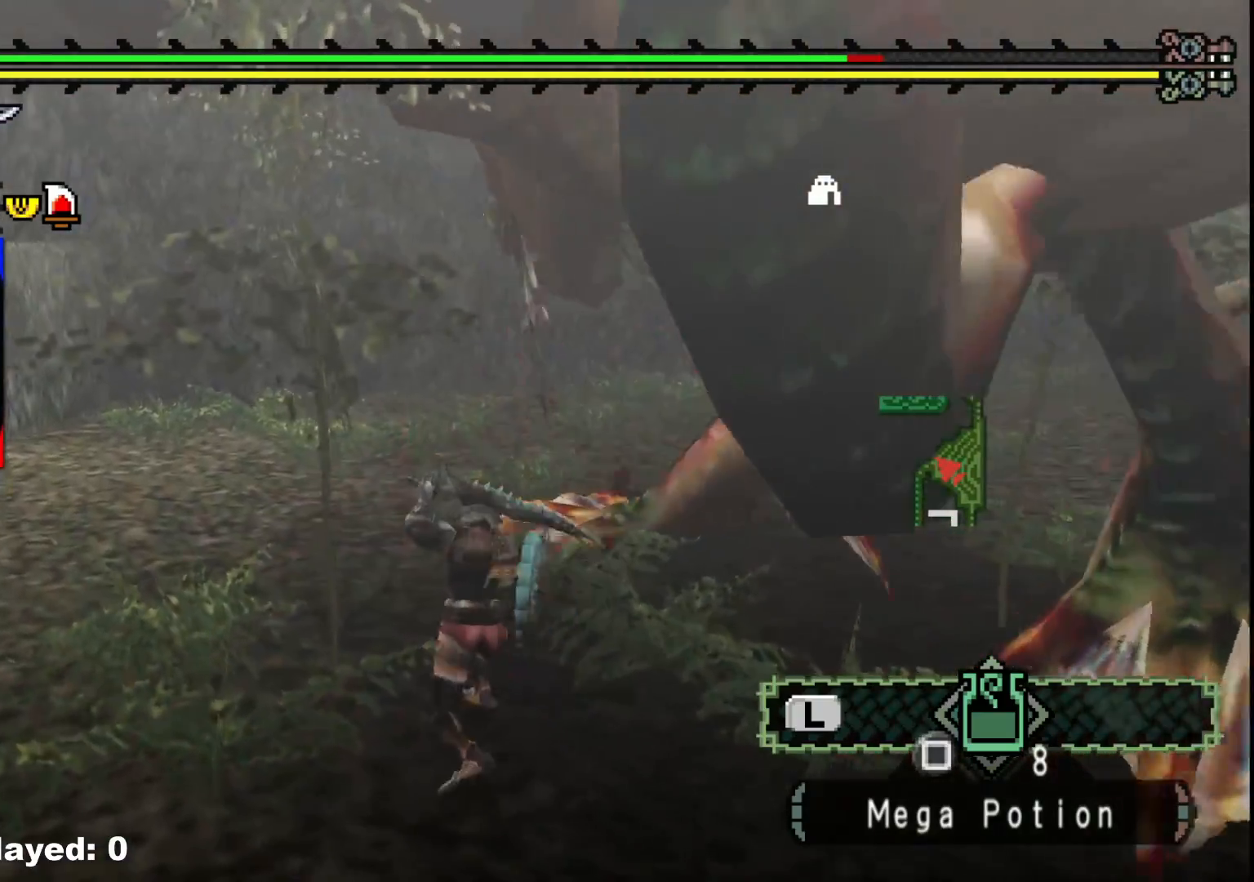
{"dt_ms": 500, "buttons": [], "left_stick": "up-right", "right_stick": "center", "events": [[33, "B", "up"], [233, "right_stick", "right"], [450, "right_stick", "center"]]}
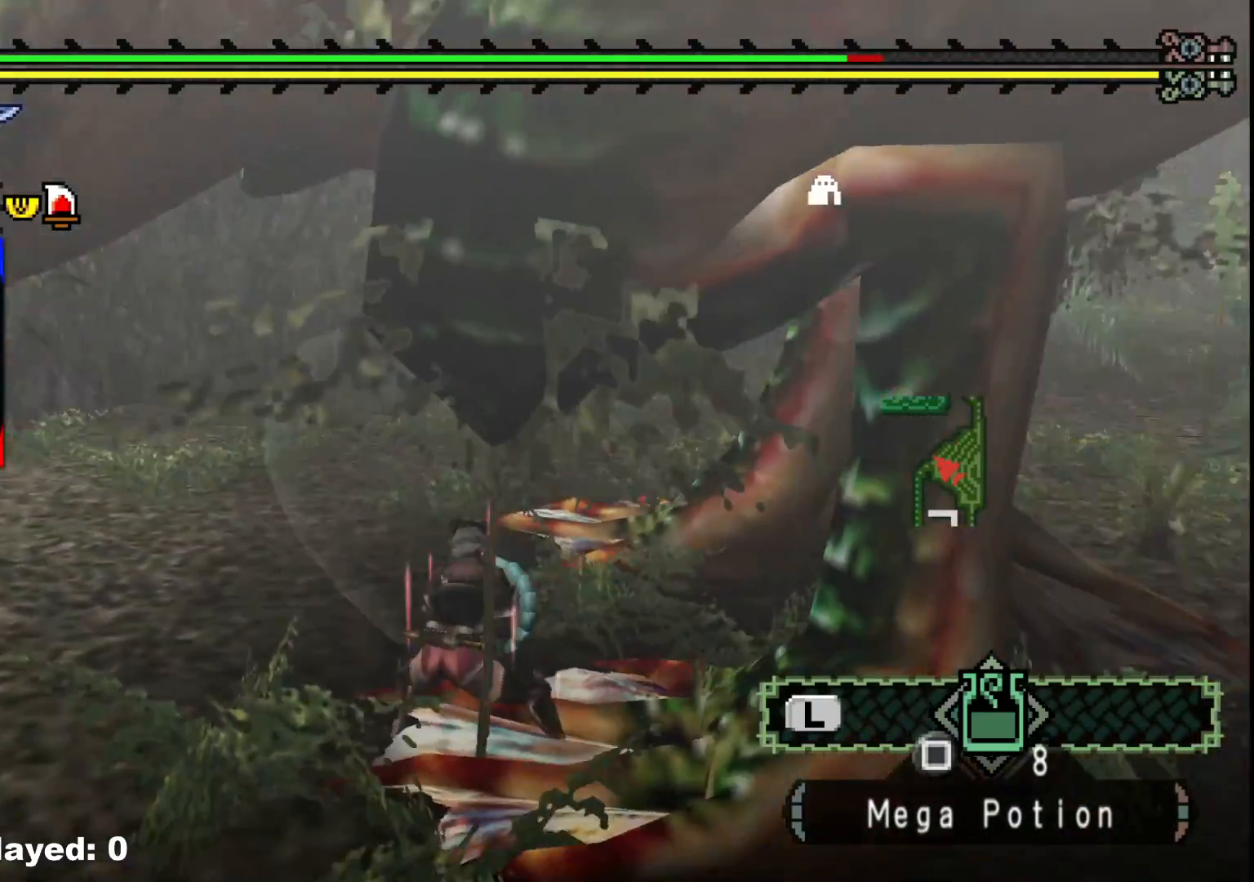
{"dt_ms": 500, "buttons": ["A"], "left_stick": "right", "right_stick": "center", "events": [[367, "left_stick", "right"], [417, "A", "down"]]}
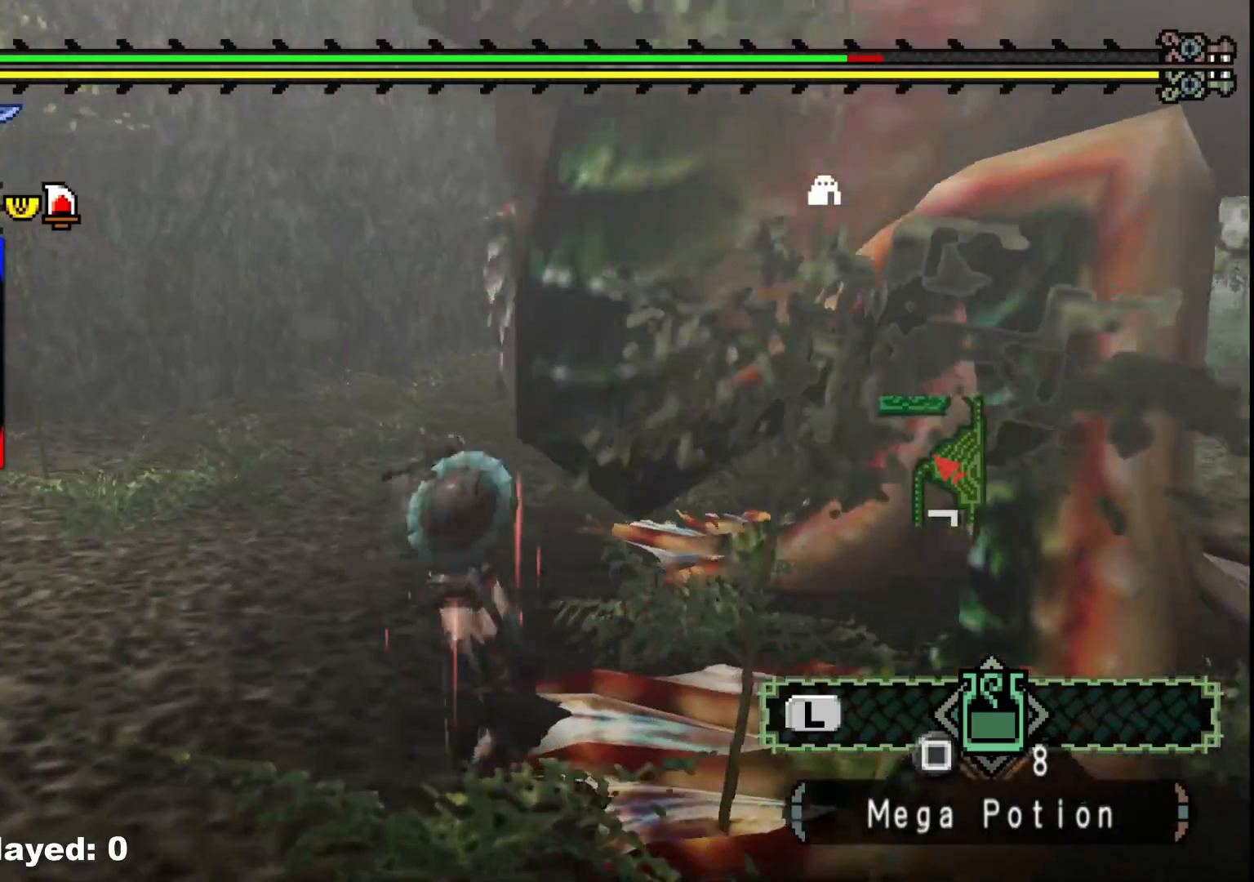
{"dt_ms": 500, "buttons": ["A"], "left_stick": "right", "right_stick": "center", "events": [[17, "A", "up"], [500, "A", "down"]]}
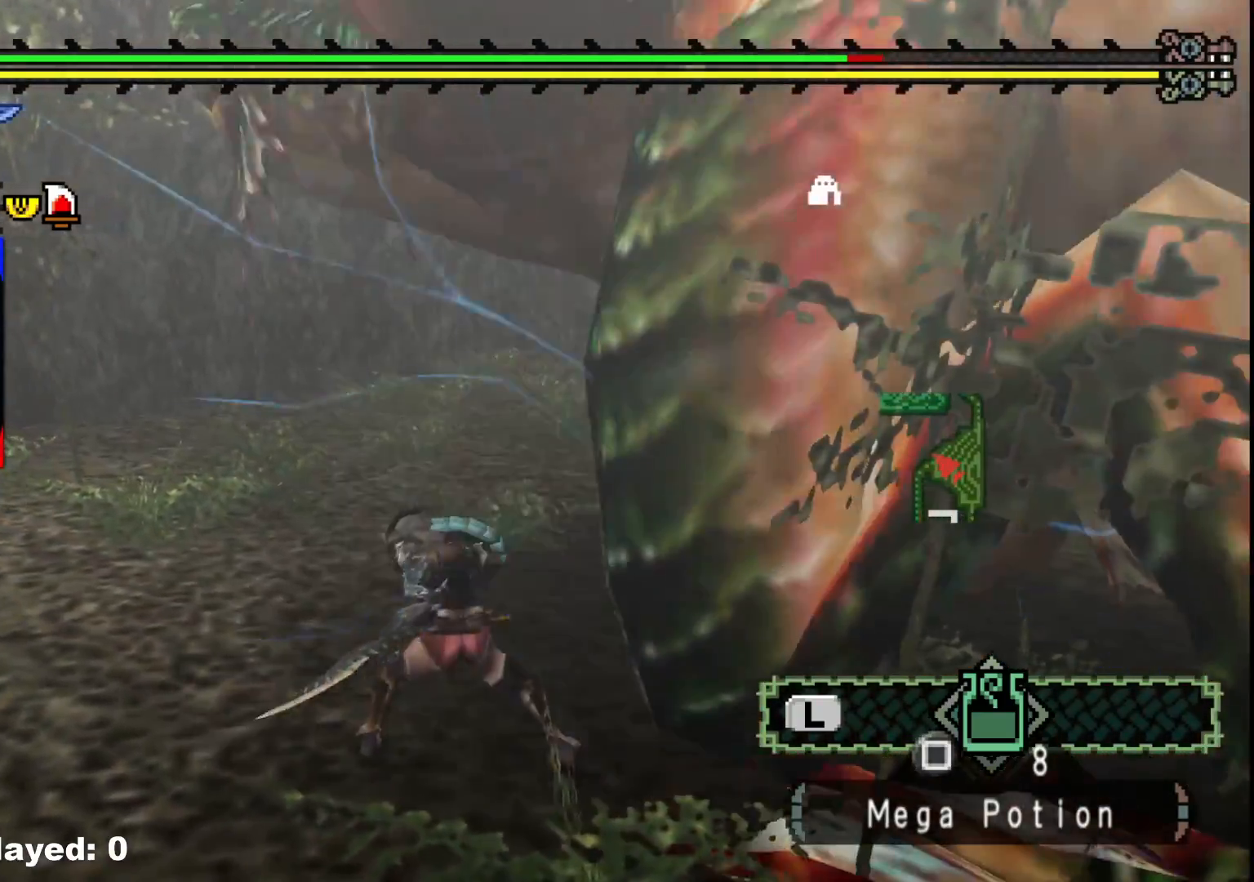
{"dt_ms": 500, "buttons": [], "left_stick": "right", "right_stick": "right", "events": [[100, "A", "up"], [183, "A", "down"], [300, "A", "up"], [467, "right_stick", "right"]]}
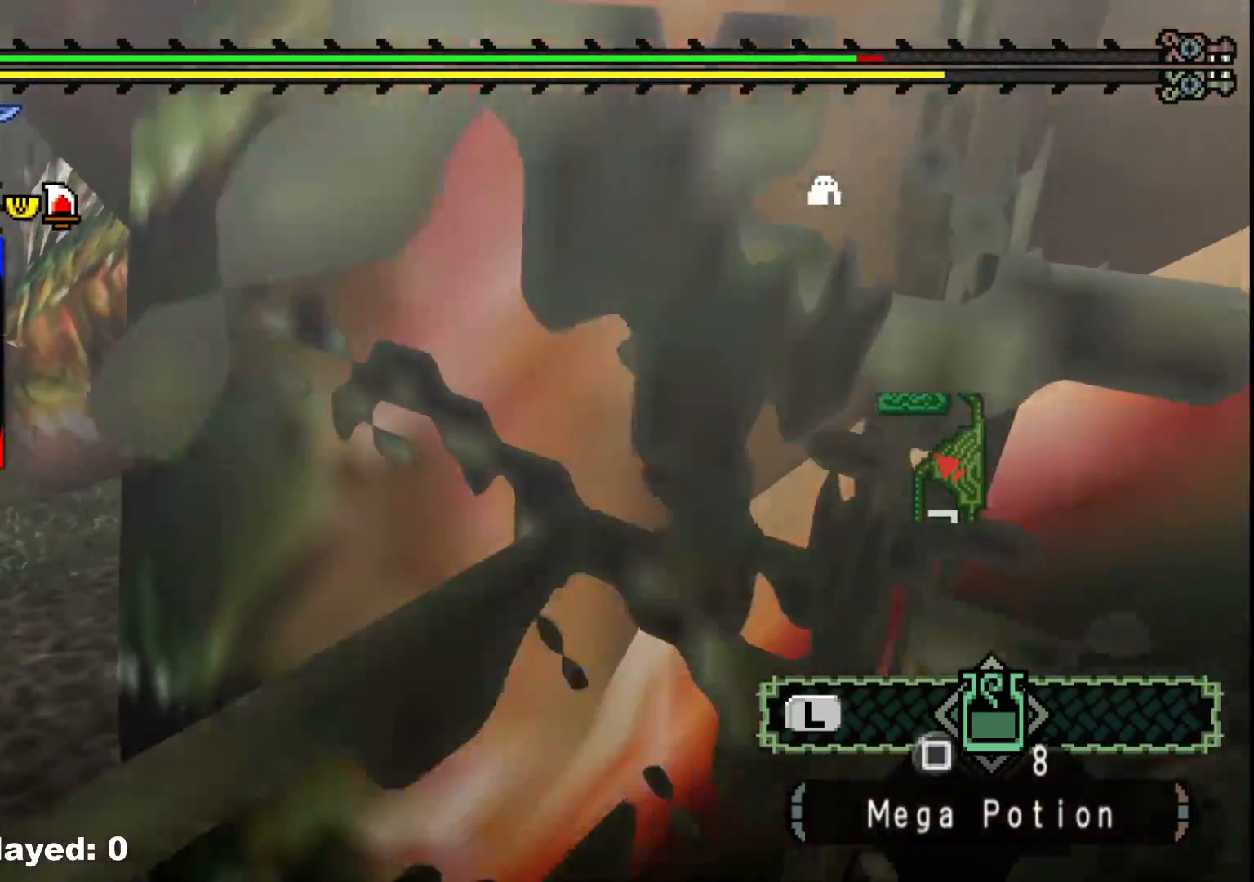
{"dt_ms": 500, "buttons": [], "left_stick": "down-left", "right_stick": "right", "events": [[33, "left_stick", "center"], [117, "left_stick", "down-right"], [333, "left_stick", "down-left"]]}
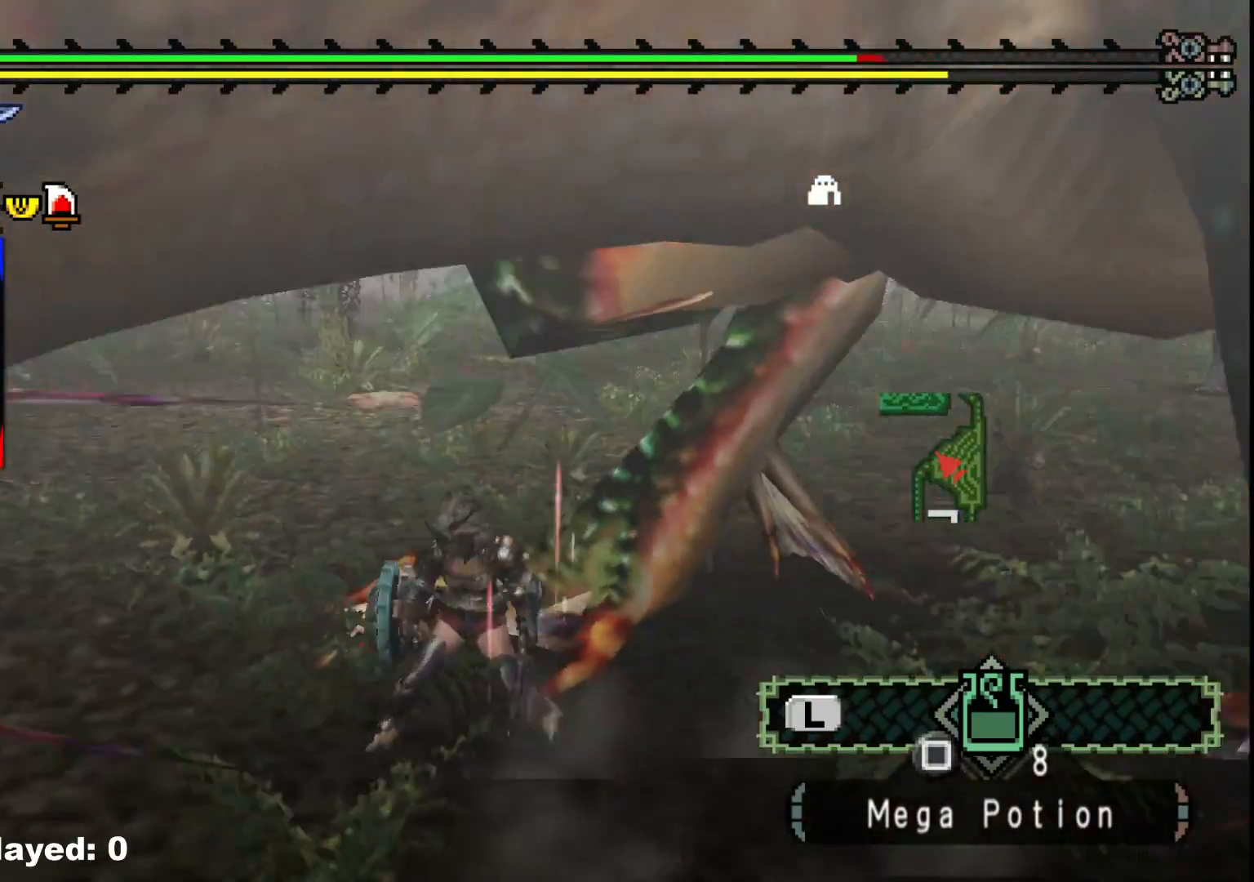
{"dt_ms": 500, "buttons": [], "left_stick": "down-left", "right_stick": "right", "events": [[250, "right_stick", "center"], [500, "right_stick", "right"]]}
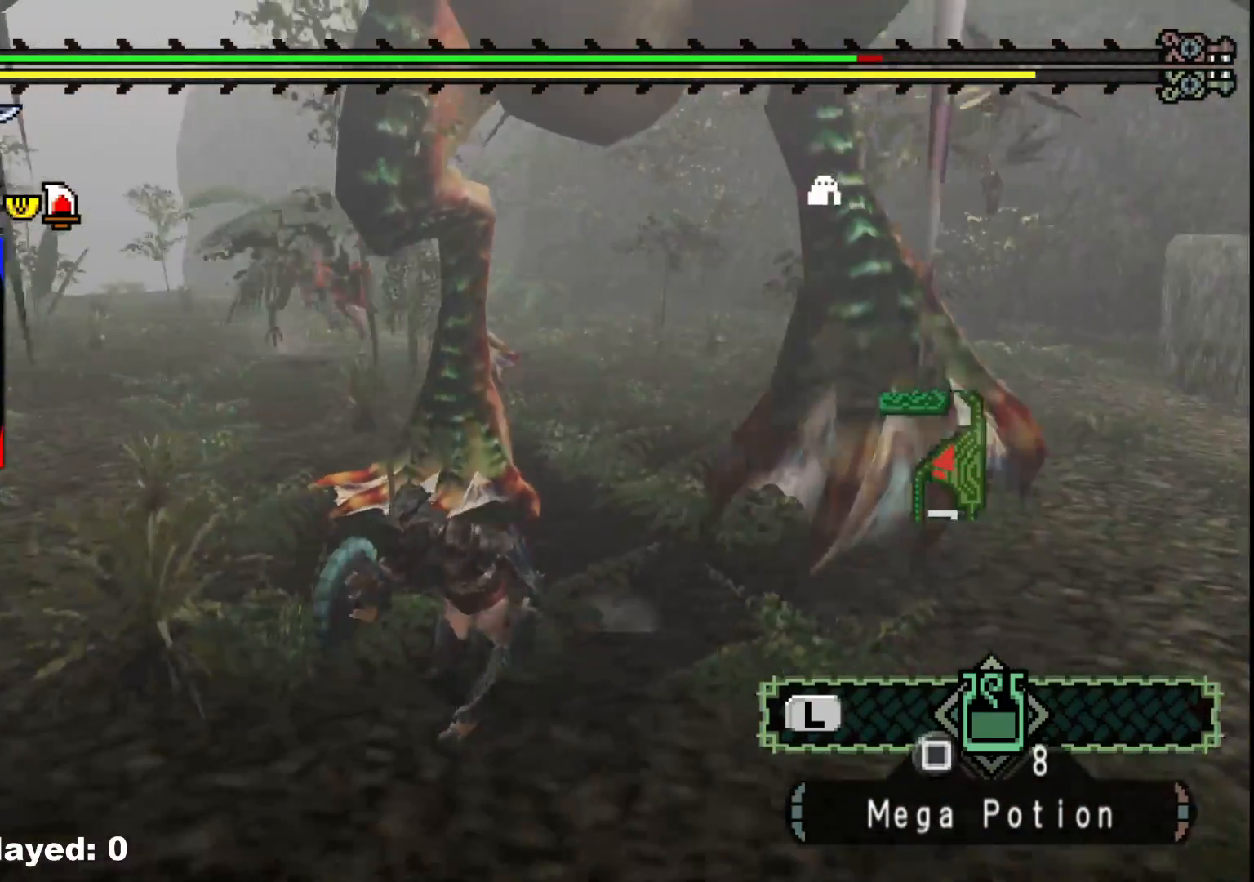
{"dt_ms": 500, "buttons": [], "left_stick": "down-left", "right_stick": "up-right", "events": [[17, "right_stick", "up-right"], [233, "right_stick", "center"], [433, "right_stick", "up-right"]]}
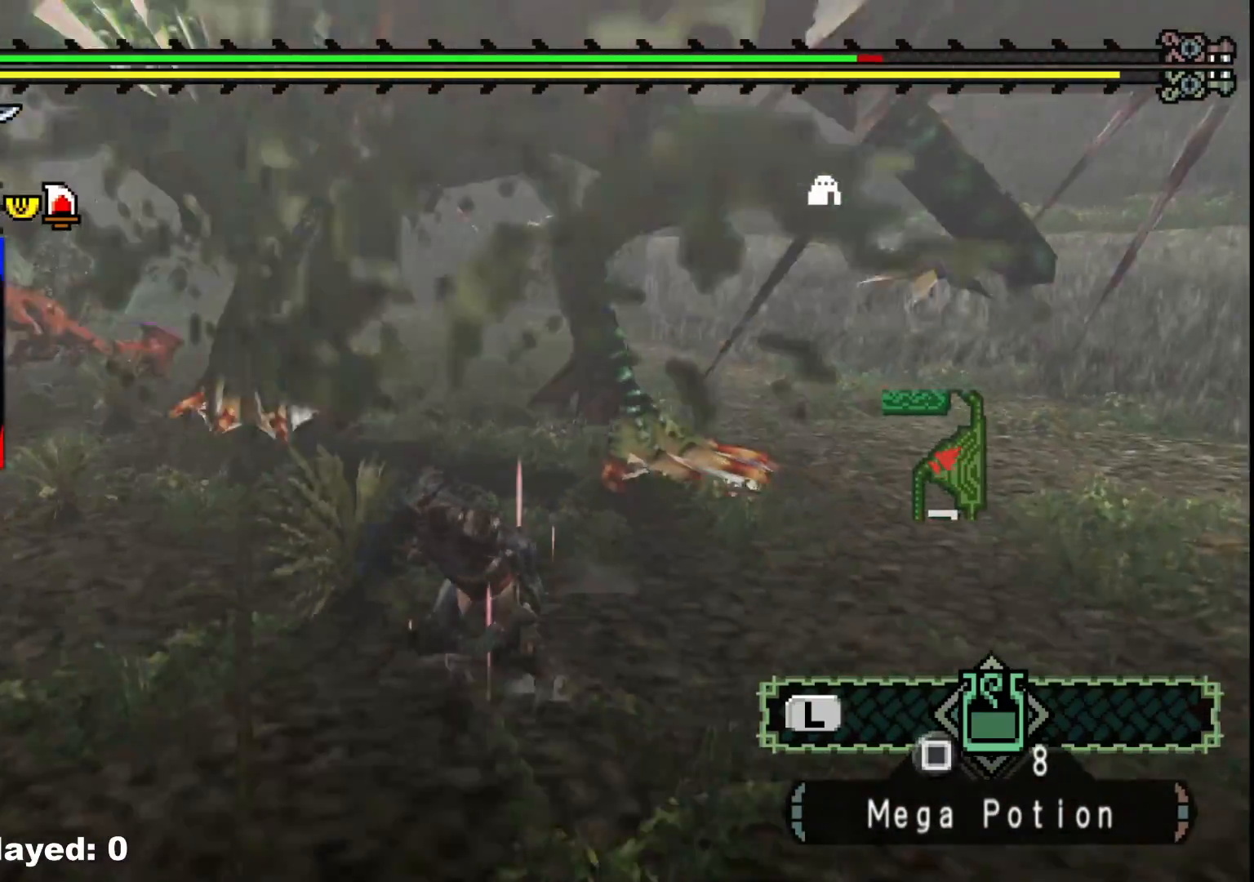
{"dt_ms": 500, "buttons": [], "left_stick": "down-left", "right_stick": "center", "events": [[100, "right_stick", "center"]]}
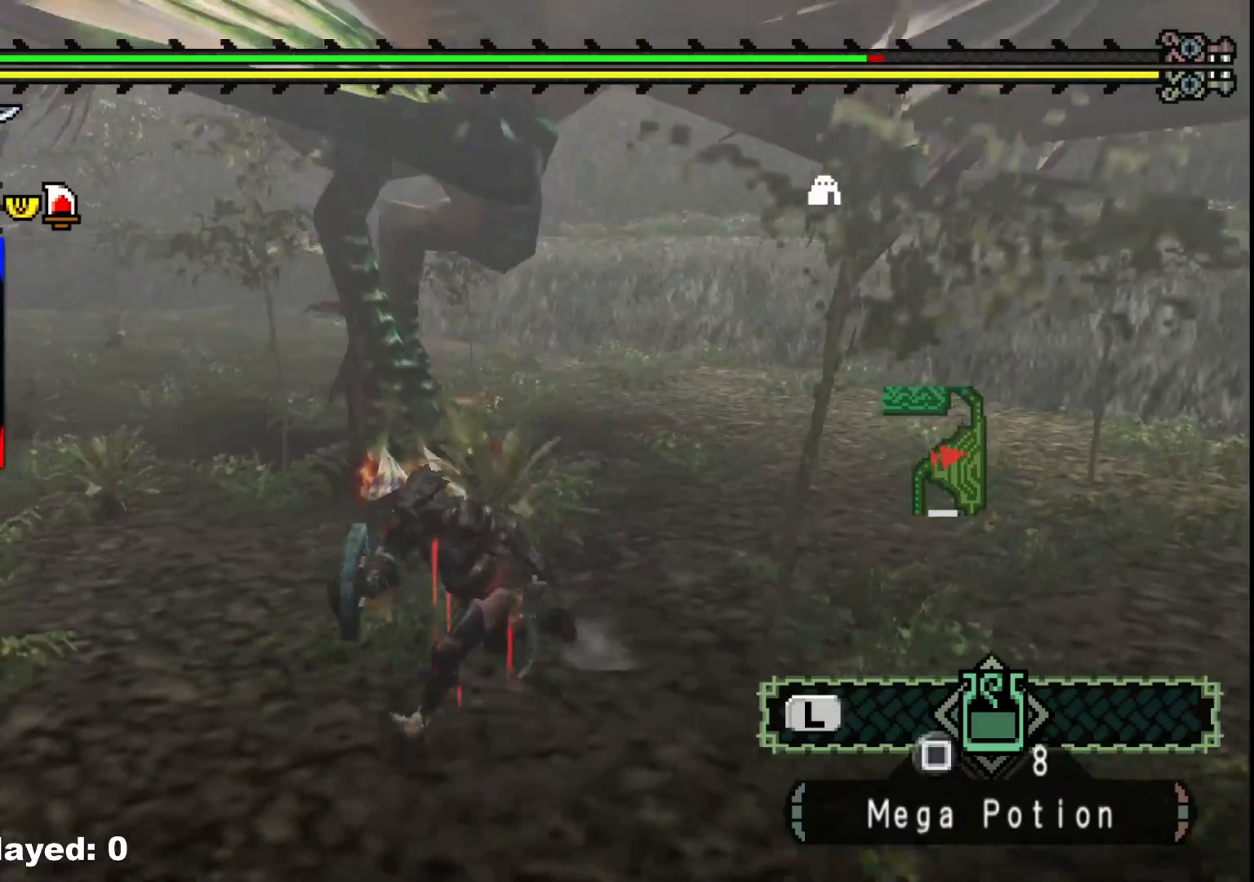
{"dt_ms": 500, "buttons": [], "left_stick": "down-left", "right_stick": "center", "events": [[217, "right_stick", "up-right"], [400, "right_stick", "center"]]}